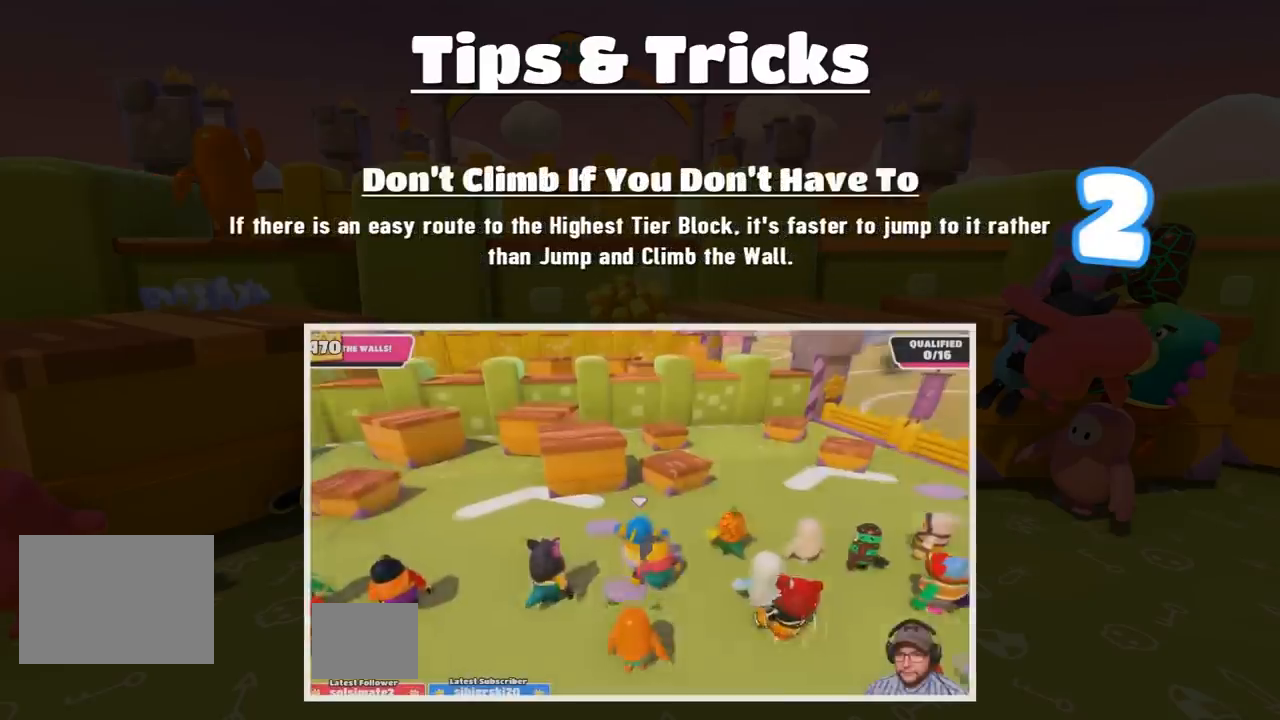
Gameplay with a controller (PlayStation layout); each line is a JSON object with the inputs held at the frame after it. "events" lists button and stick changes between this image and that frame as [ms after this image, input, new state], when the widget could be followed in between. Not read: L3 R3.
{"buttons": [], "left_stick": "center", "right_stick": "center", "events": [[267, "L1", "down"], [333, "CROSS", "down"], [367, "L1", "up"], [467, "CROSS", "up"]]}
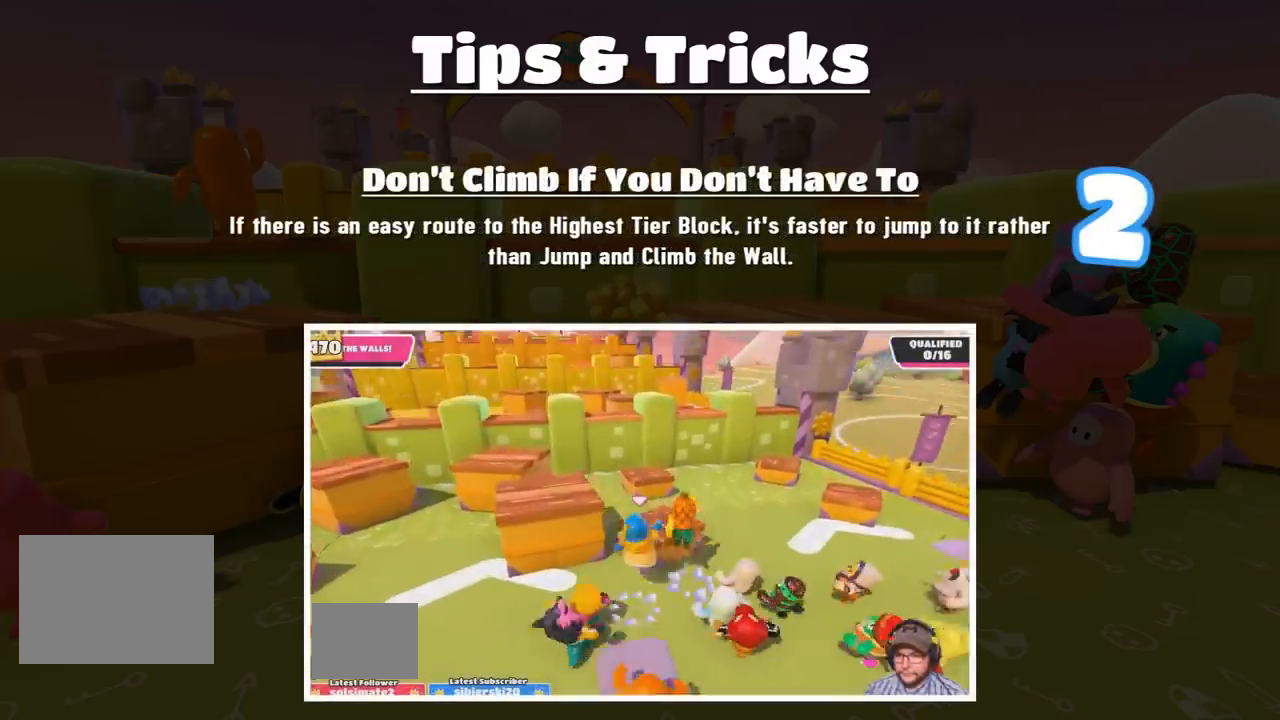
{"buttons": [], "left_stick": "left", "right_stick": "center", "events": [[234, "left_stick", "left"]]}
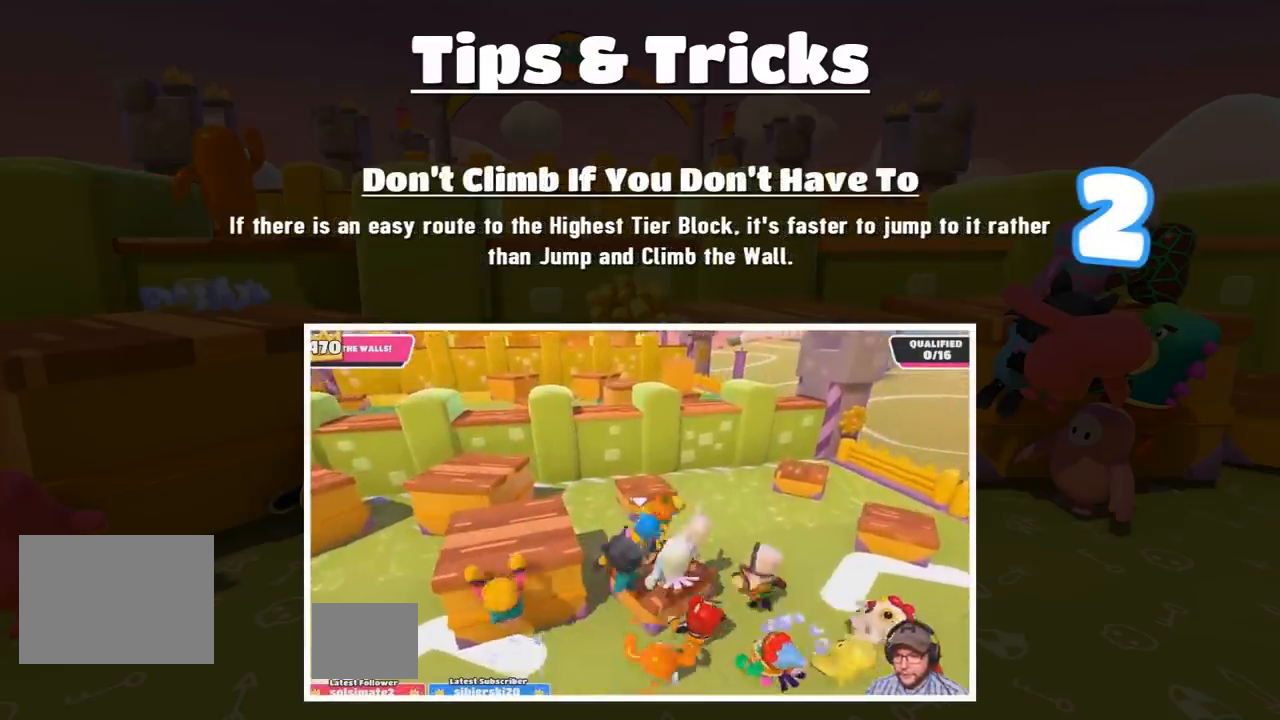
{"buttons": ["L1"], "left_stick": "left", "right_stick": "center", "events": [[33, "CROSS", "down"], [300, "L1", "down"], [367, "CROSS", "up"]]}
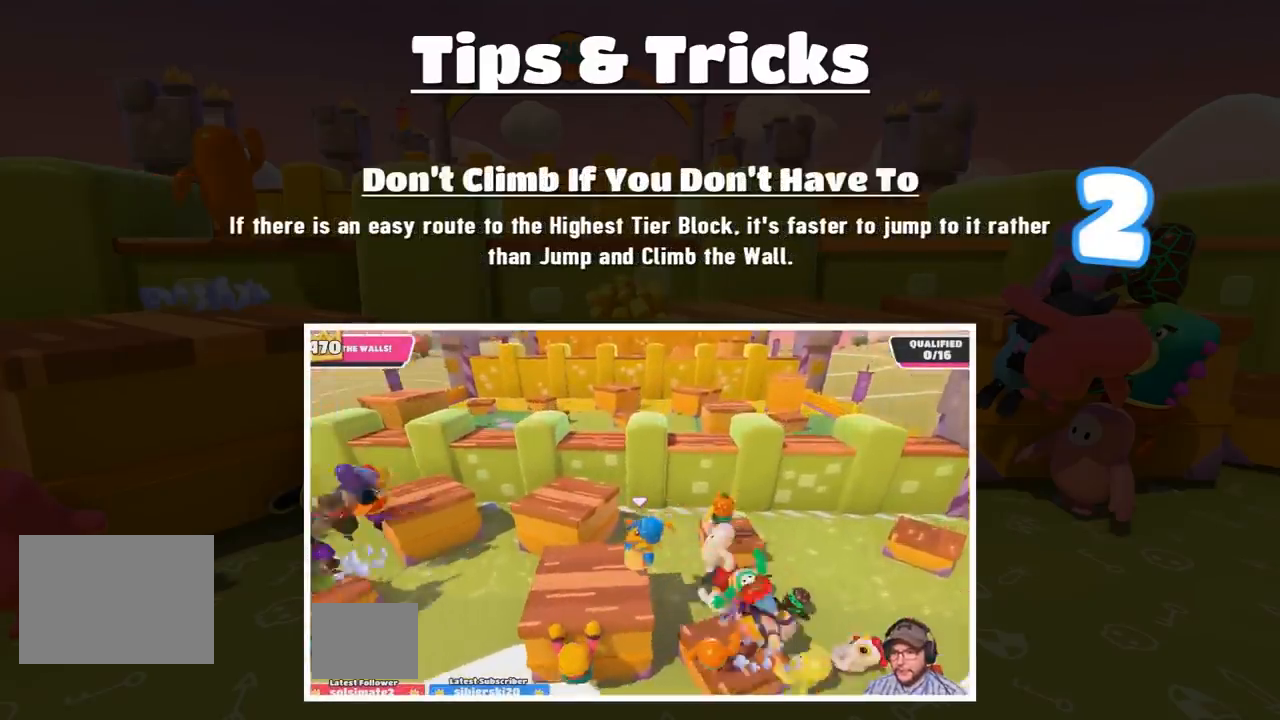
{"buttons": [], "left_stick": "left", "right_stick": "center", "events": [[334, "CROSS", "down"], [334, "R1", "down"], [501, "CROSS", "up"], [501, "L1", "up"], [501, "R1", "up"]]}
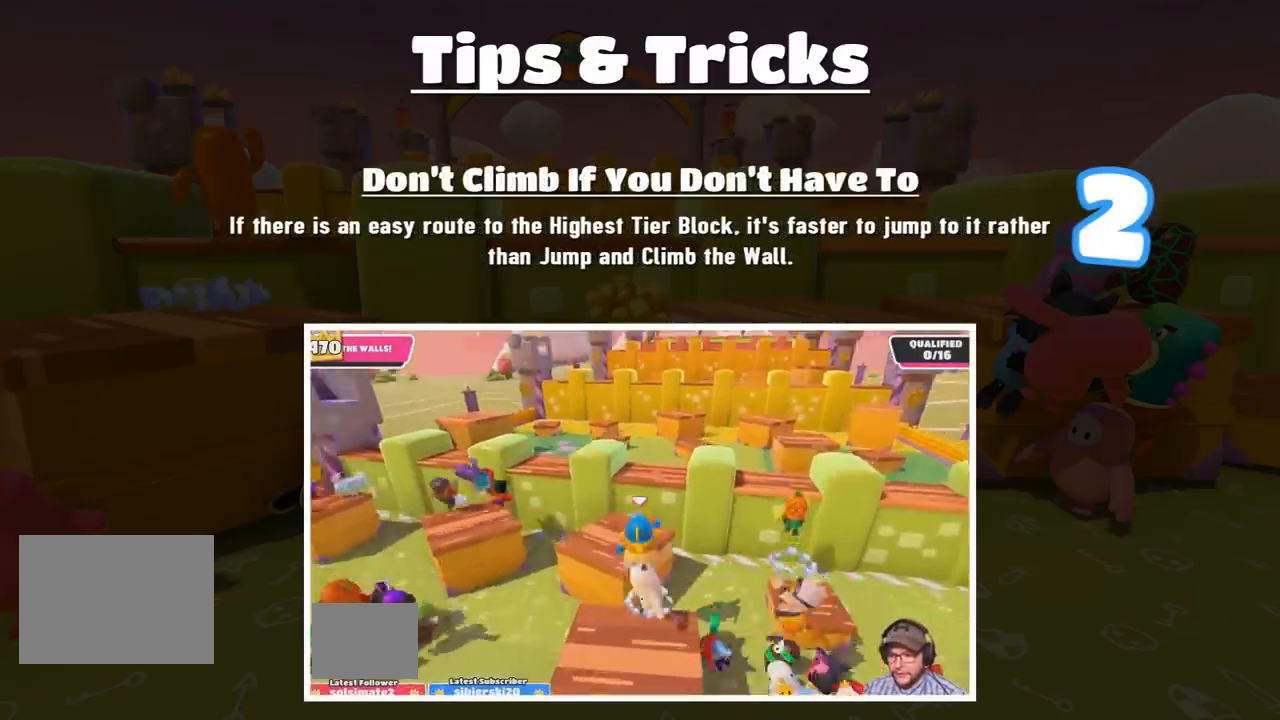
{"buttons": [], "left_stick": "up-right", "right_stick": "center", "events": [[33, "L1", "down"], [33, "R1", "down"], [100, "left_stick", "center"], [133, "R1", "up"], [167, "L1", "up"], [400, "left_stick", "up-right"]]}
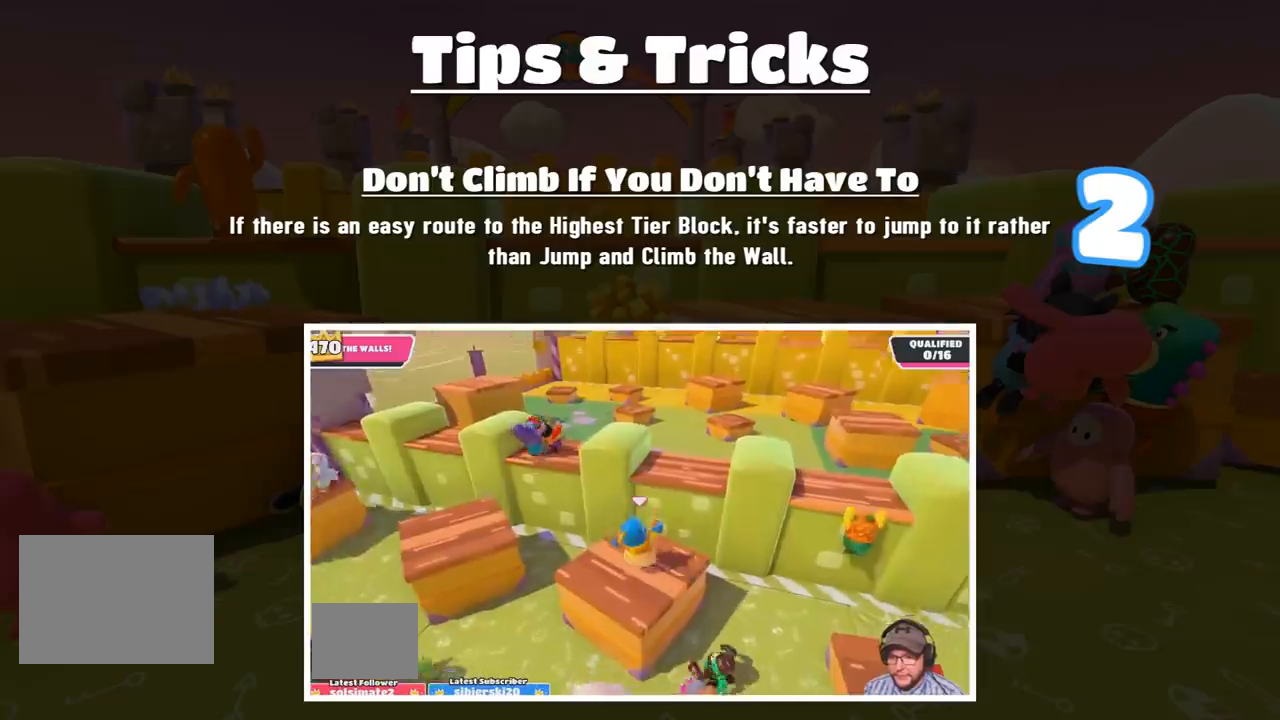
{"buttons": ["CROSS"], "left_stick": "up-right", "right_stick": "center", "events": [[167, "CROSS", "down"]]}
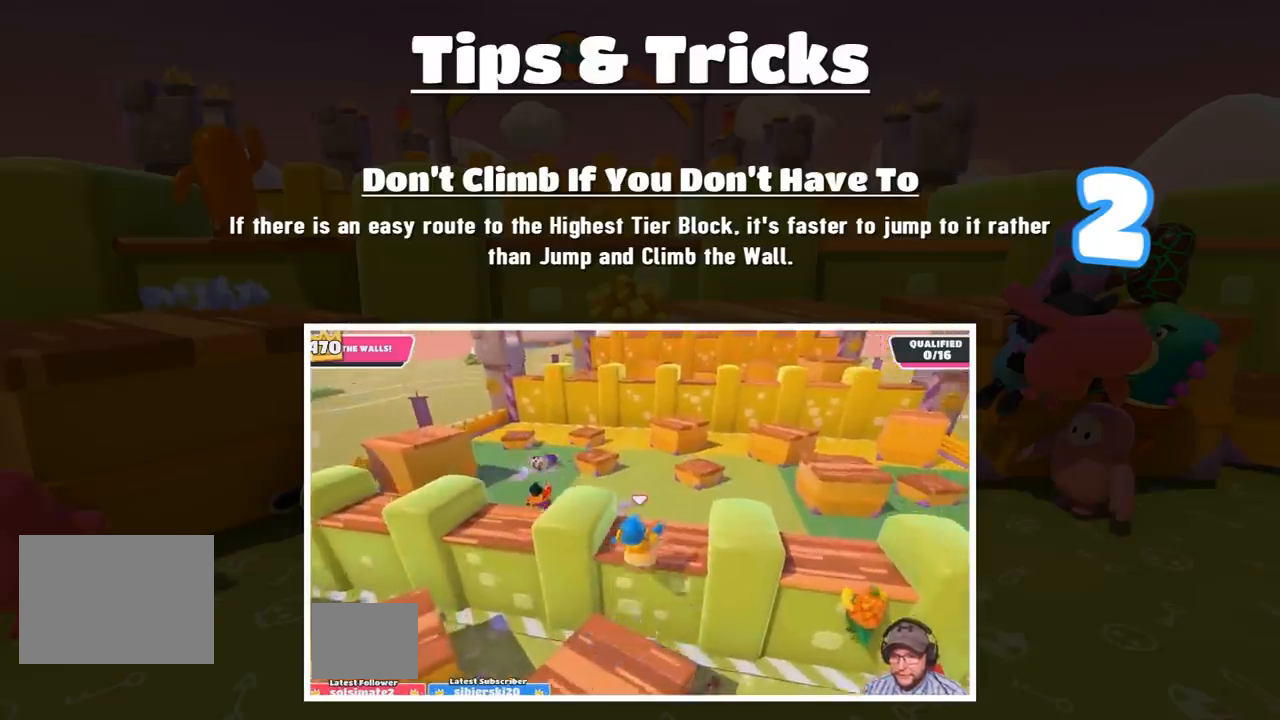
{"buttons": ["L1"], "left_stick": "center", "right_stick": "center", "events": [[133, "CROSS", "up"], [367, "left_stick", "center"], [467, "L1", "down"]]}
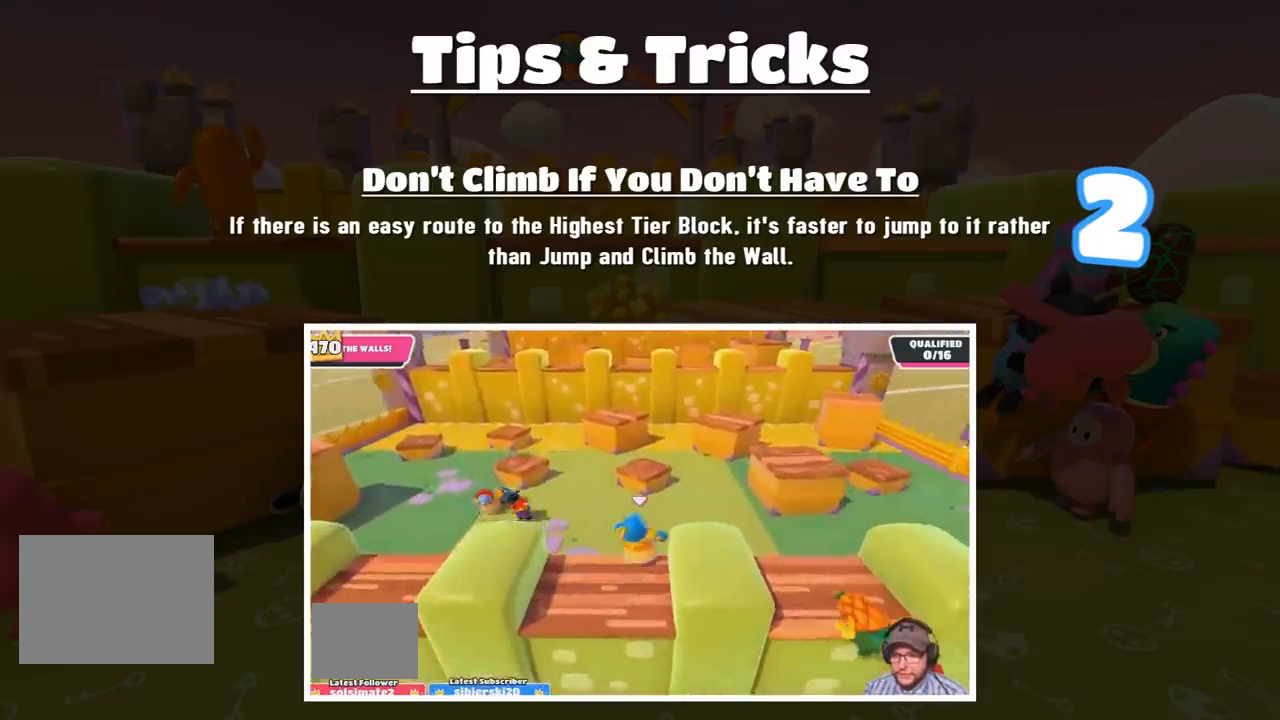
{"buttons": [], "left_stick": "center", "right_stick": "center", "events": [[34, "L1", "up"], [34, "R1", "down"], [234, "L1", "down"], [234, "R1", "up"], [334, "L1", "up"]]}
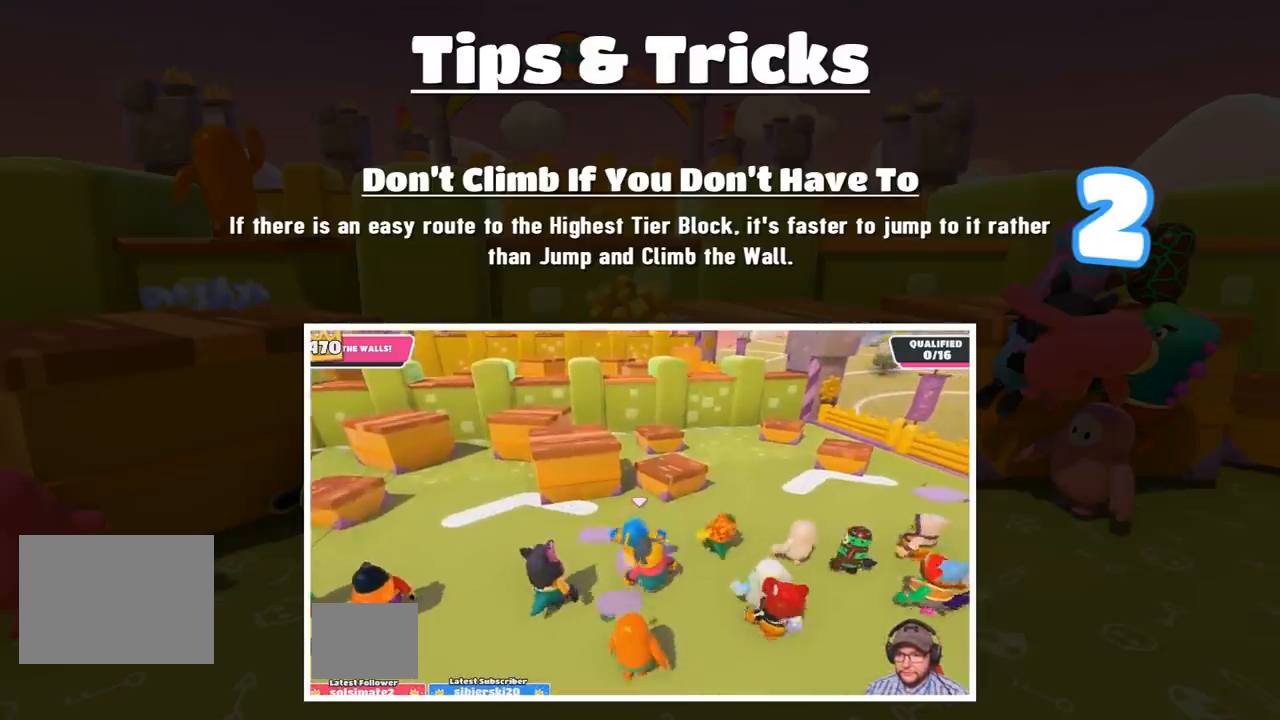
{"buttons": [], "left_stick": "center", "right_stick": "center", "events": [[167, "L1", "down"], [233, "CROSS", "down"], [233, "L1", "up"], [367, "CROSS", "up"]]}
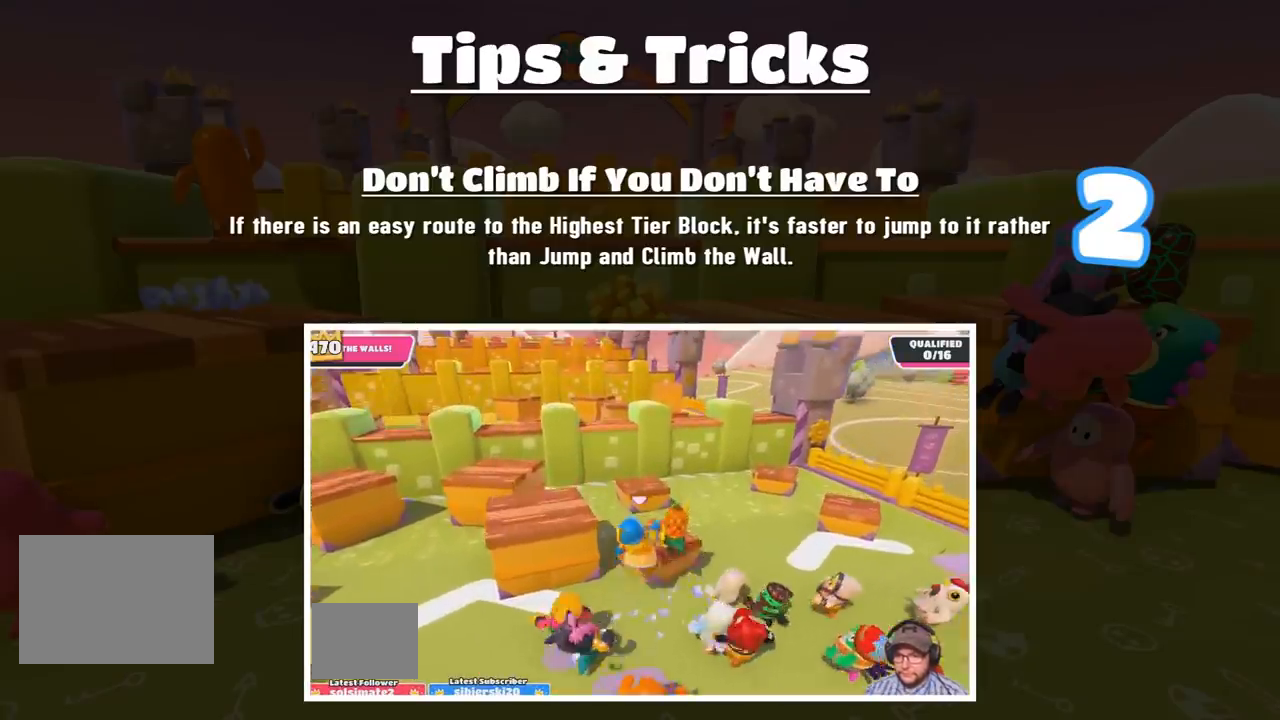
{"buttons": ["CROSS"], "left_stick": "left", "right_stick": "center", "events": [[134, "left_stick", "left"], [467, "CROSS", "down"]]}
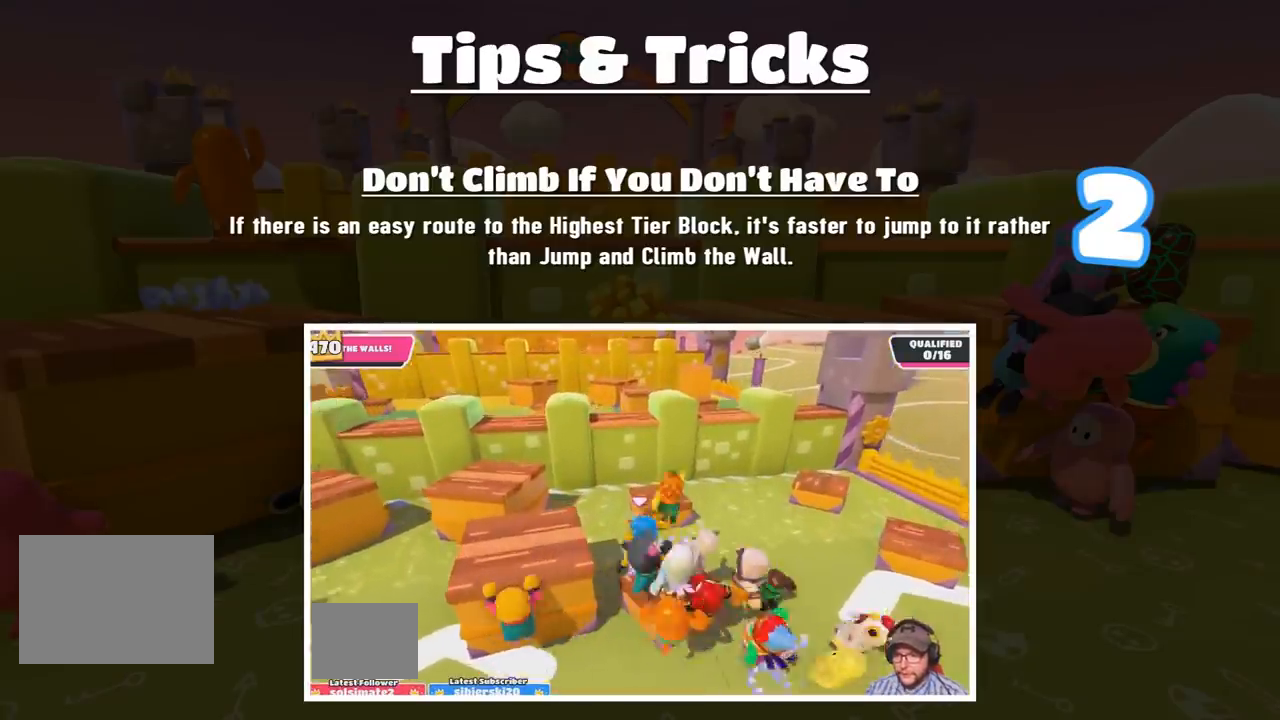
{"buttons": ["L1"], "left_stick": "center", "right_stick": "center", "events": [[200, "L1", "down"], [267, "CROSS", "up"], [500, "left_stick", "center"]]}
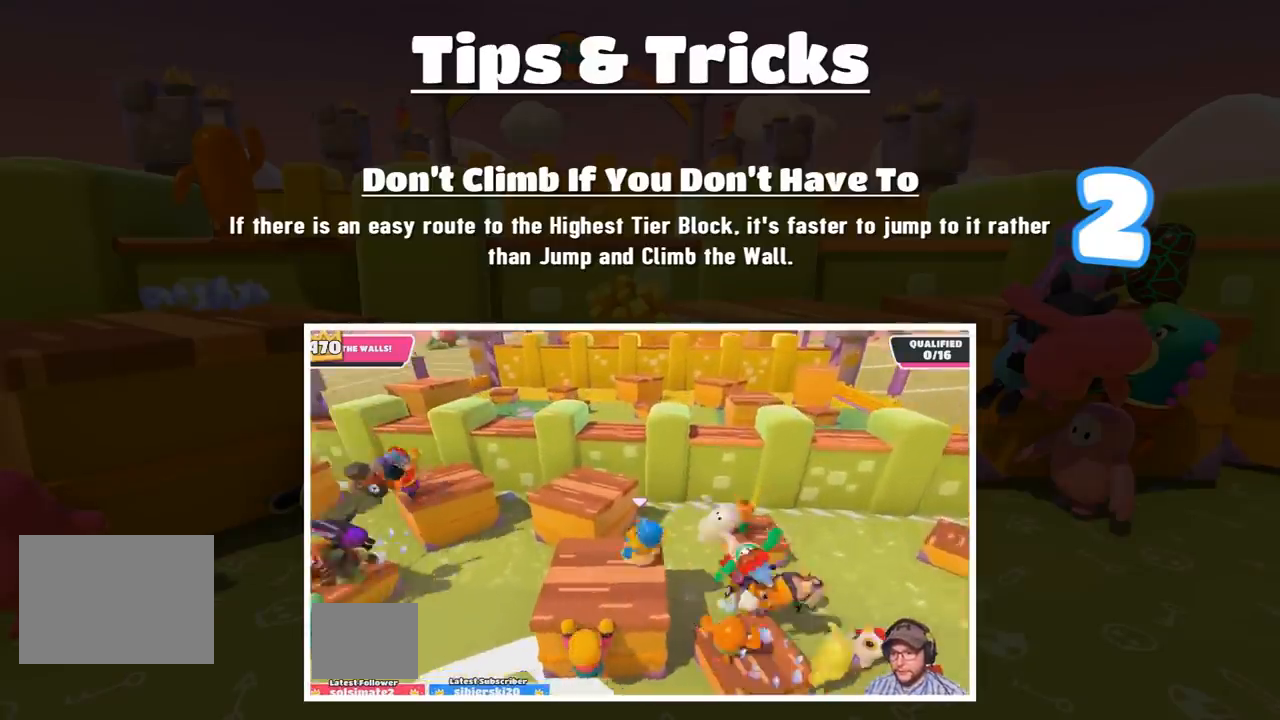
{"buttons": ["L1"], "left_stick": "center", "right_stick": "center", "events": [[134, "L1", "up"], [200, "L1", "down"], [234, "CROSS", "down"], [301, "L1", "up"], [401, "CROSS", "up"], [501, "L1", "down"]]}